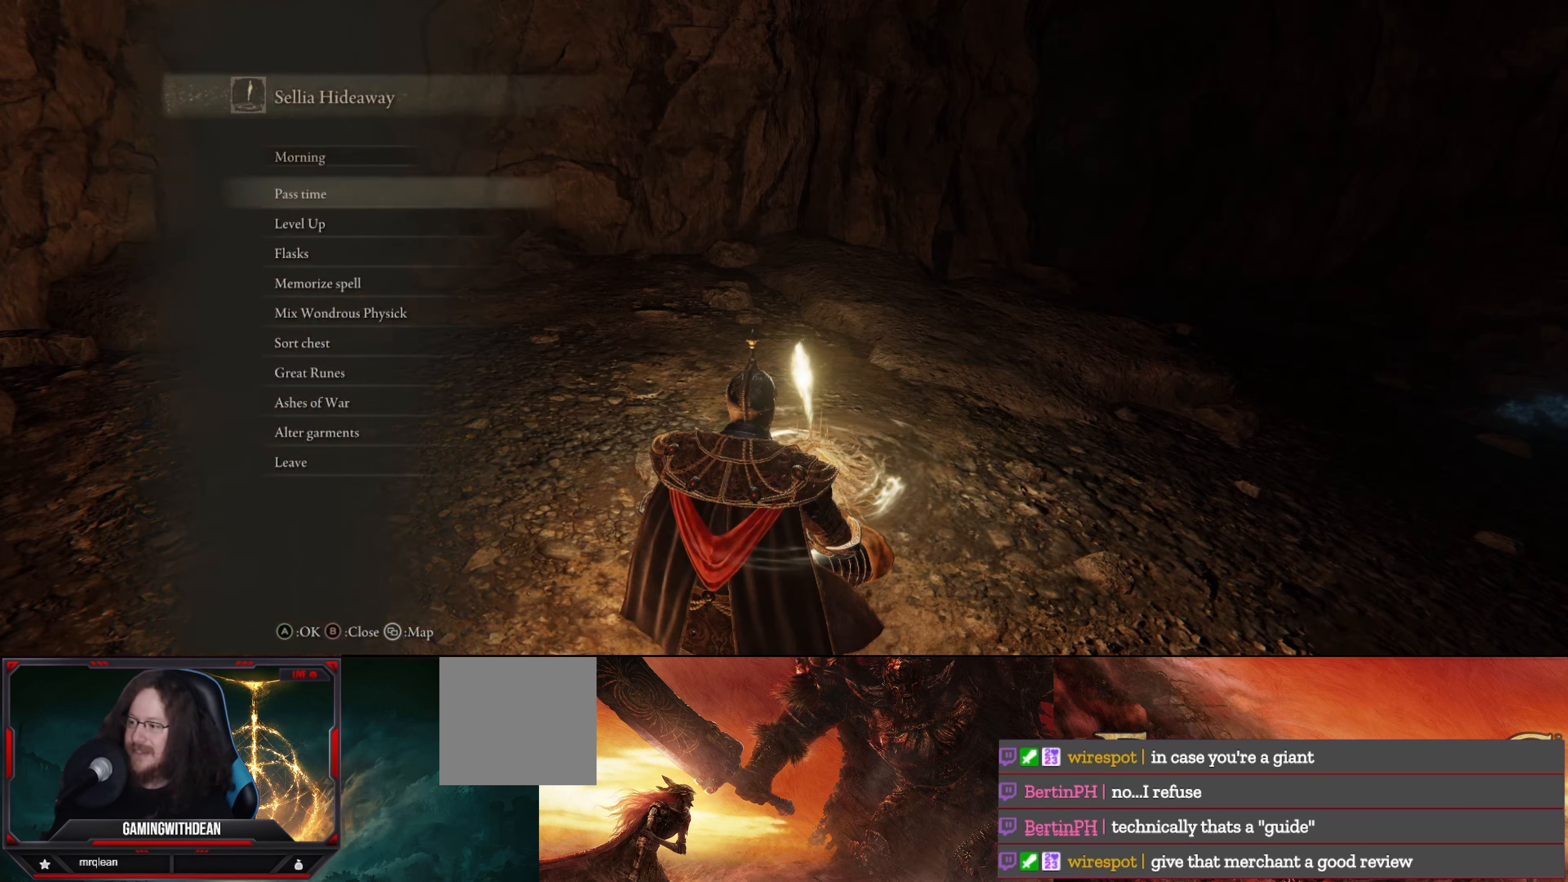
Gameplay with a controller (Xbox layout); each line is a JSON object with the inputs held at the frame after it. "events" lists button and stick changes between this image and that frame as [ms after this image, input, new state], when the widget could be followed in between. Not read: L3 R3.
{"buttons": ["DPAD_DOWN"], "left_stick": "center", "right_stick": "center", "events": [[250, "DPAD_DOWN", "down"], [367, "DPAD_DOWN", "up"], [433, "DPAD_DOWN", "down"]]}
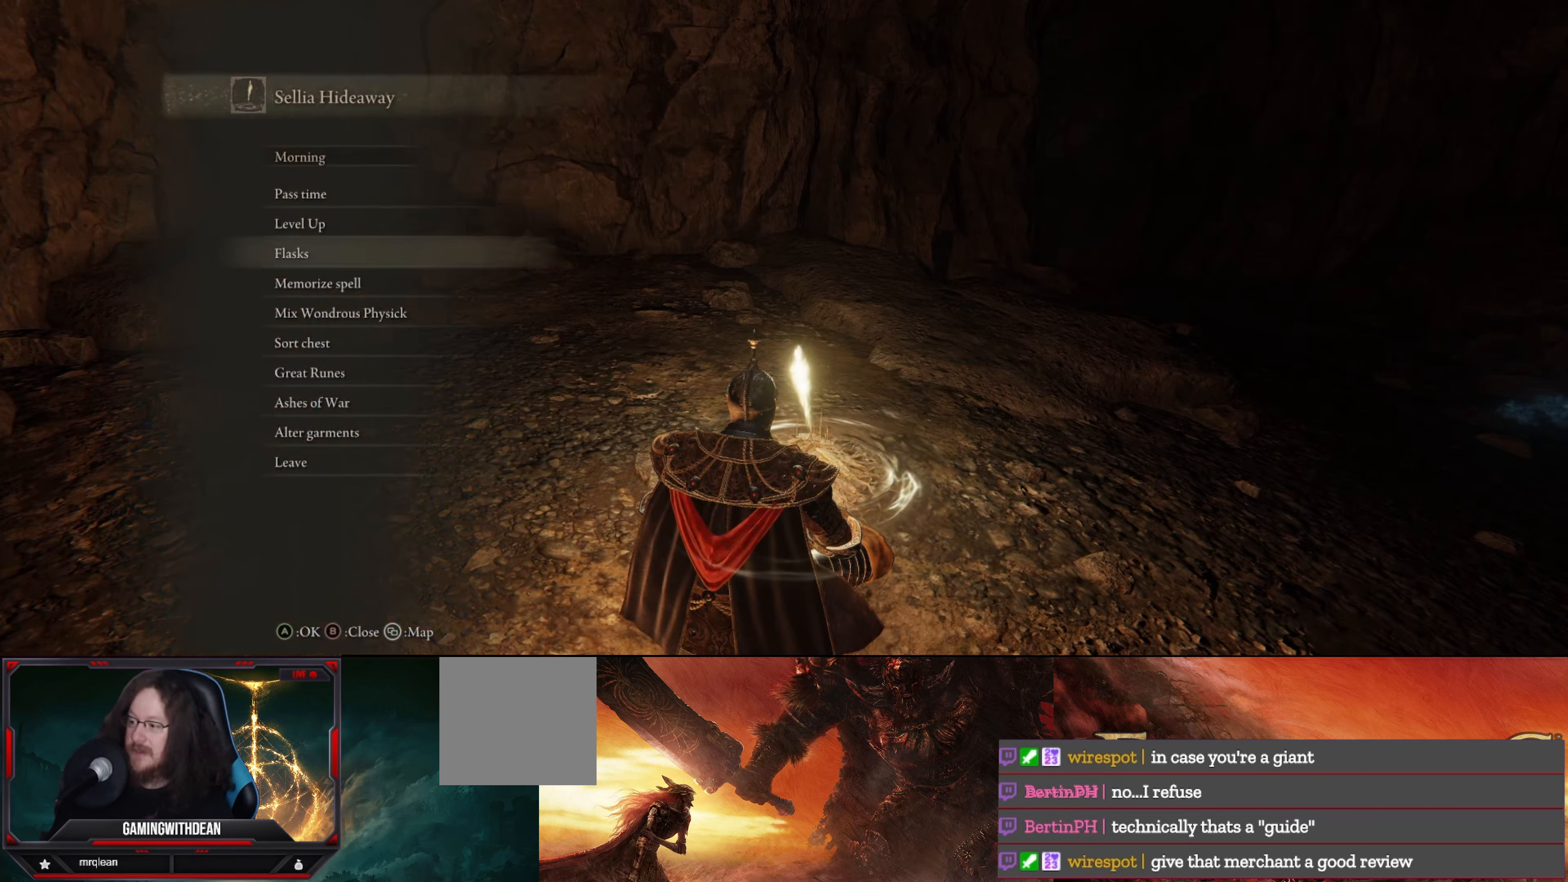
{"buttons": [], "left_stick": "center", "right_stick": "center", "events": [[50, "DPAD_DOWN", "up"], [117, "DPAD_DOWN", "down"], [267, "DPAD_DOWN", "up"]]}
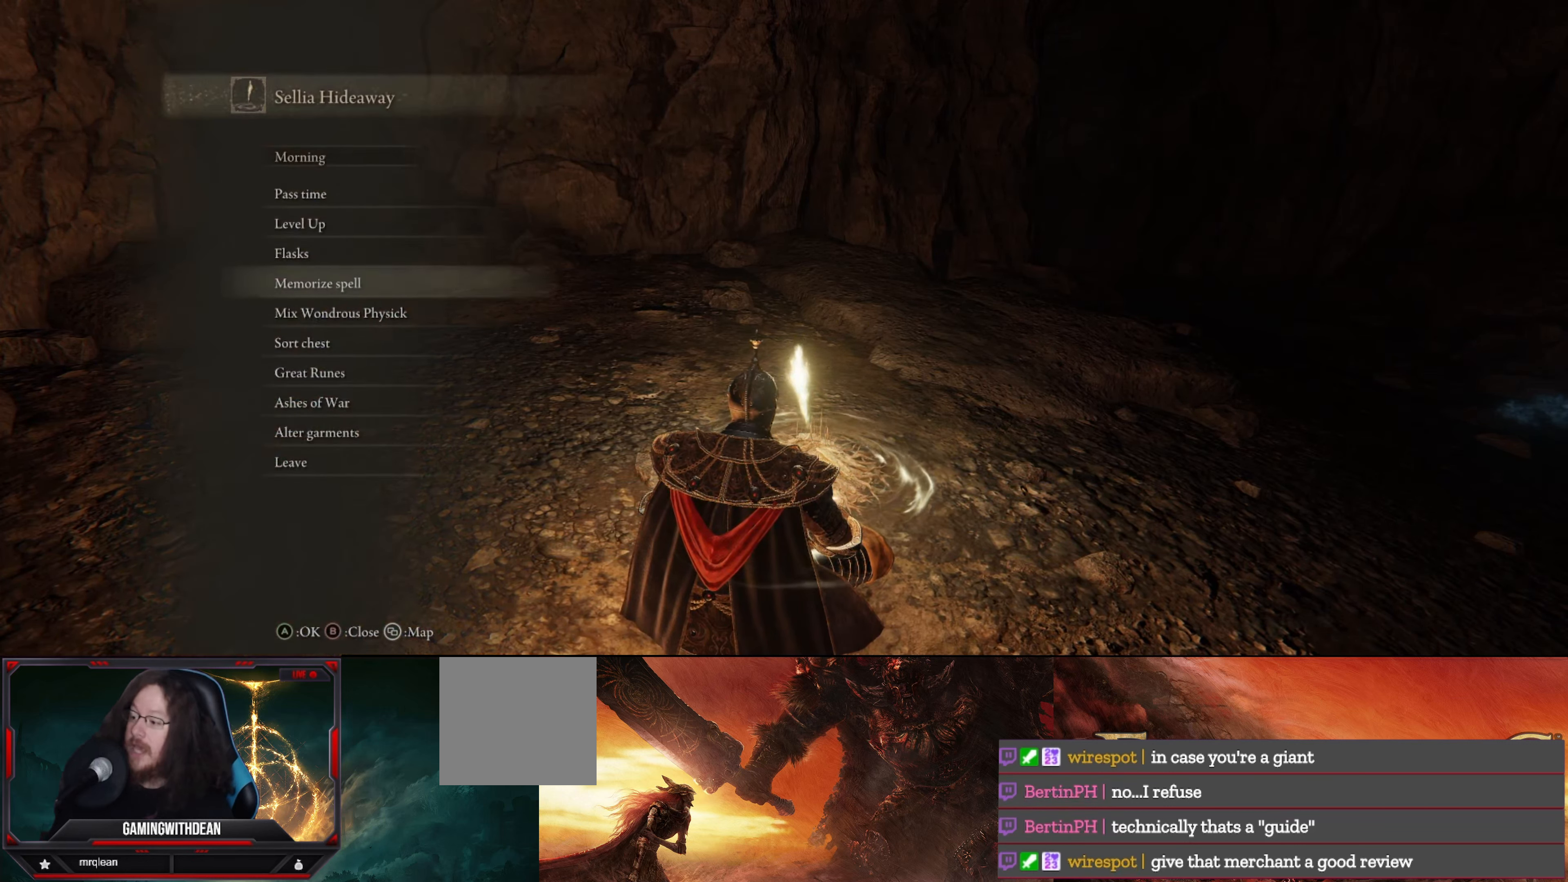
{"buttons": [], "left_stick": "center", "right_stick": "center", "events": []}
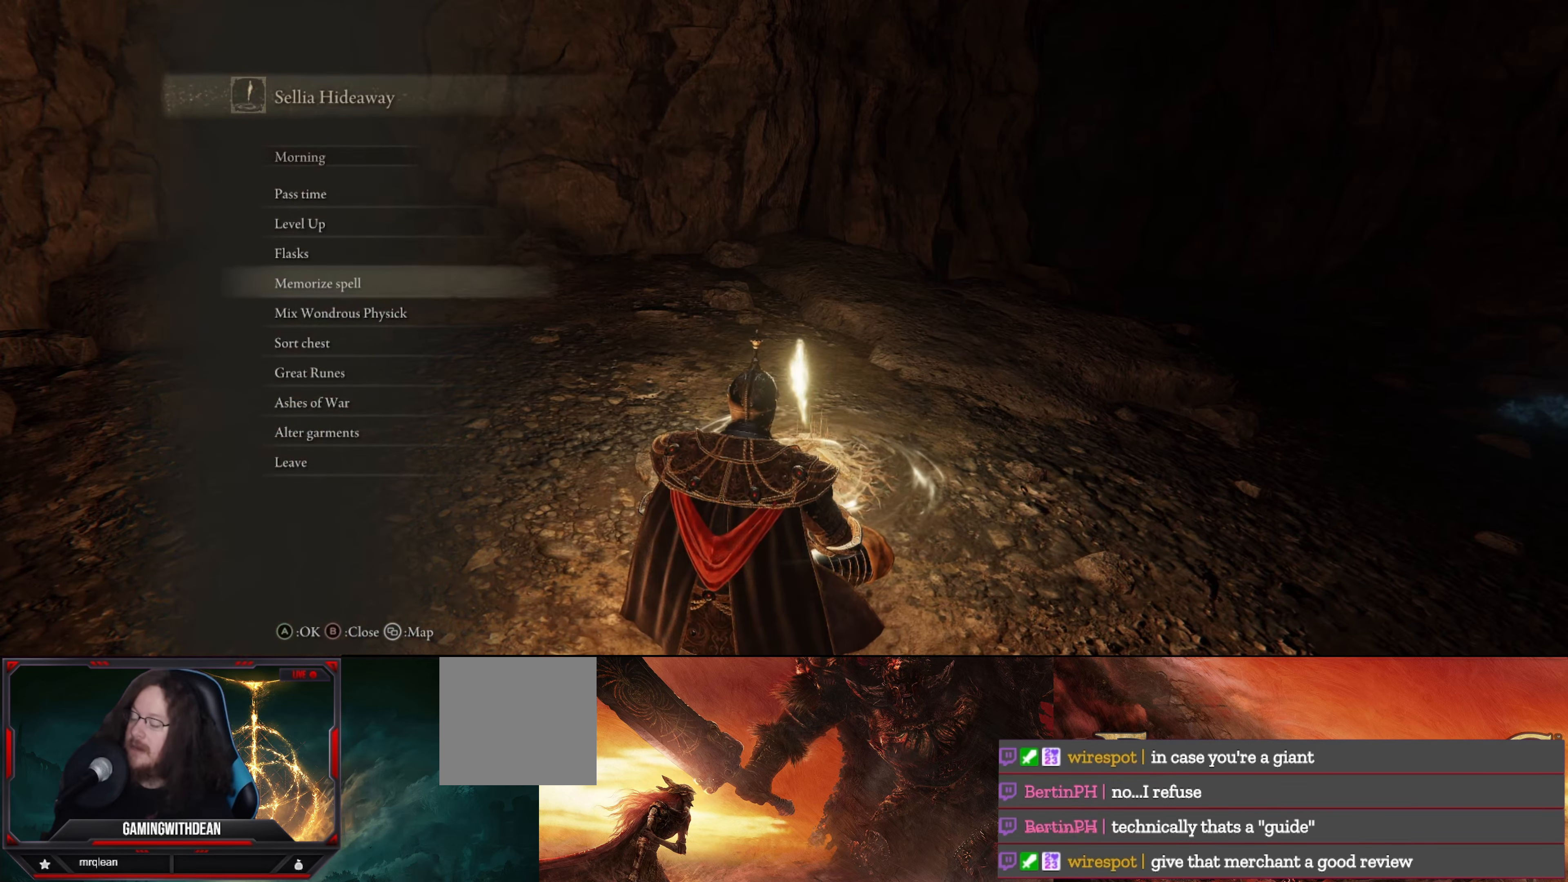
{"buttons": [], "left_stick": "center", "right_stick": "center", "events": []}
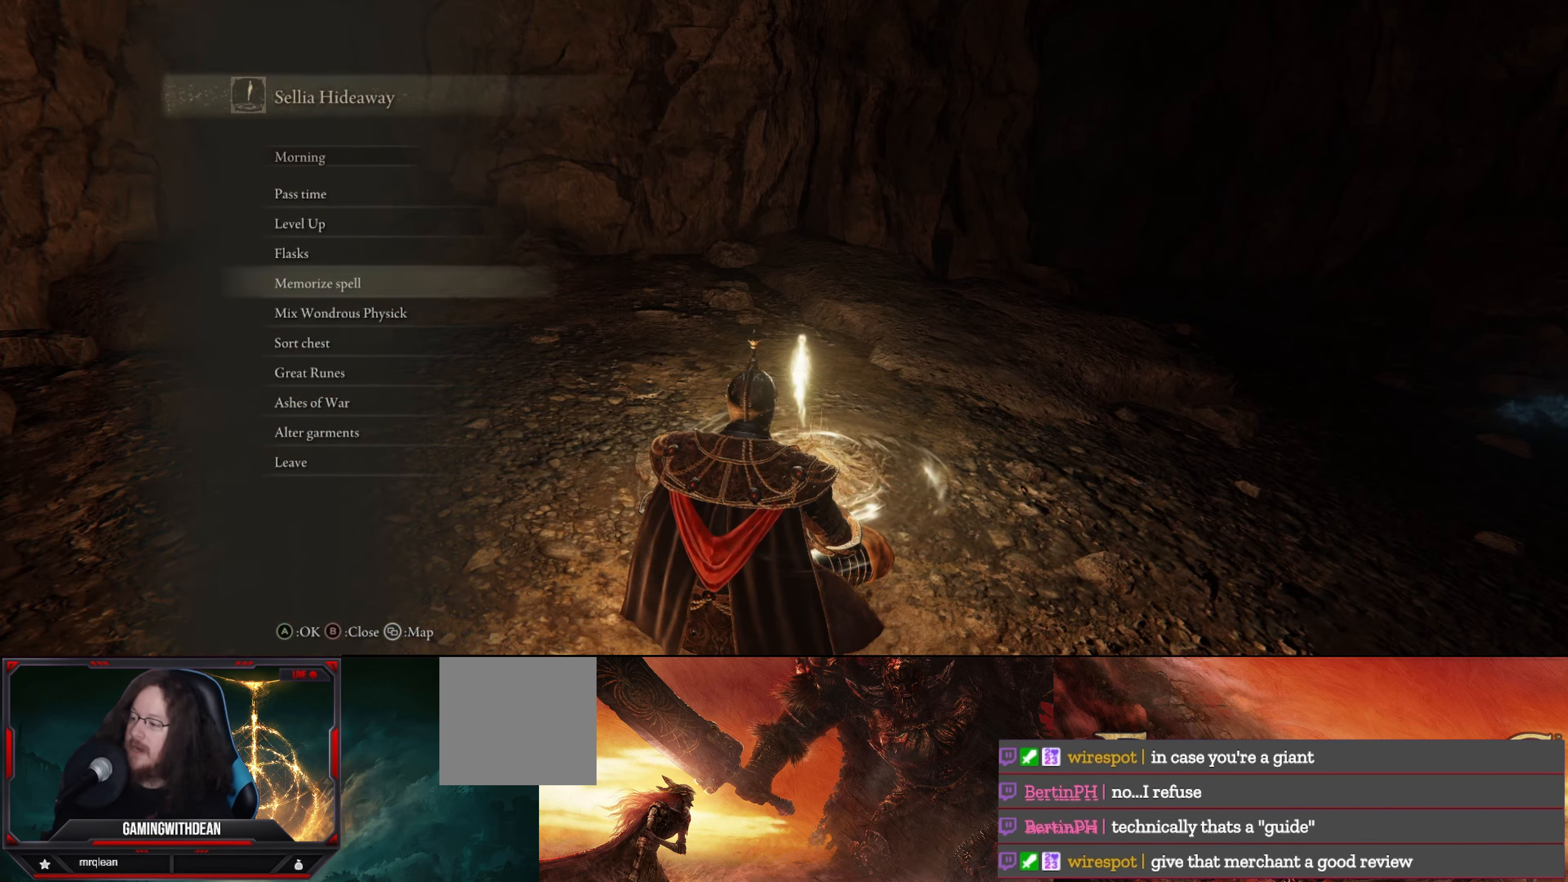
{"buttons": [], "left_stick": "center", "right_stick": "center", "events": [[100, "A", "down"], [200, "A", "up"]]}
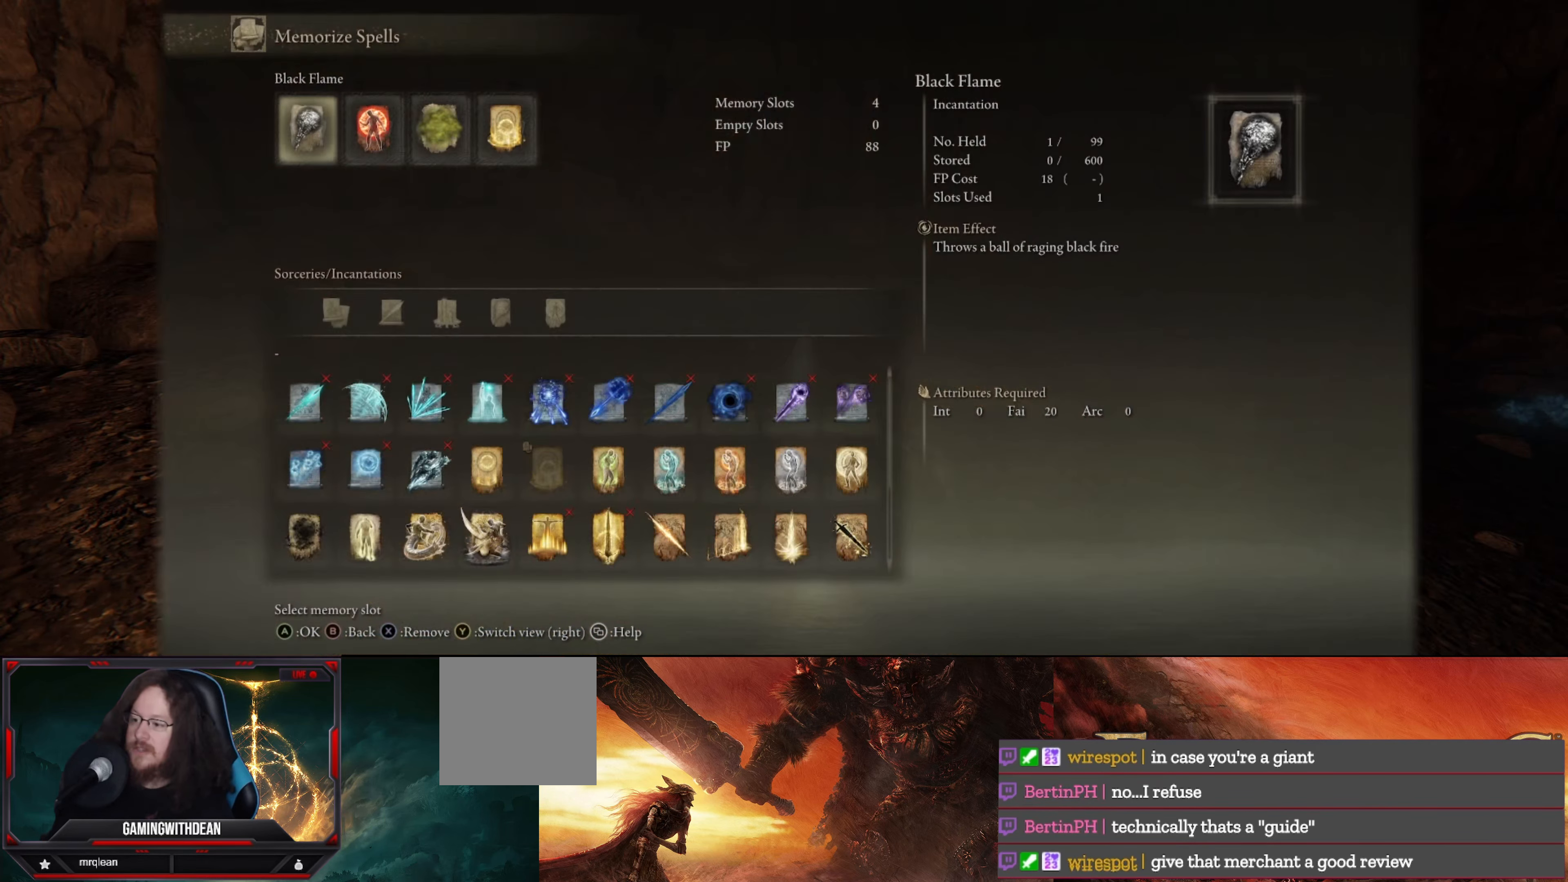
{"buttons": [], "left_stick": "center", "right_stick": "center", "events": []}
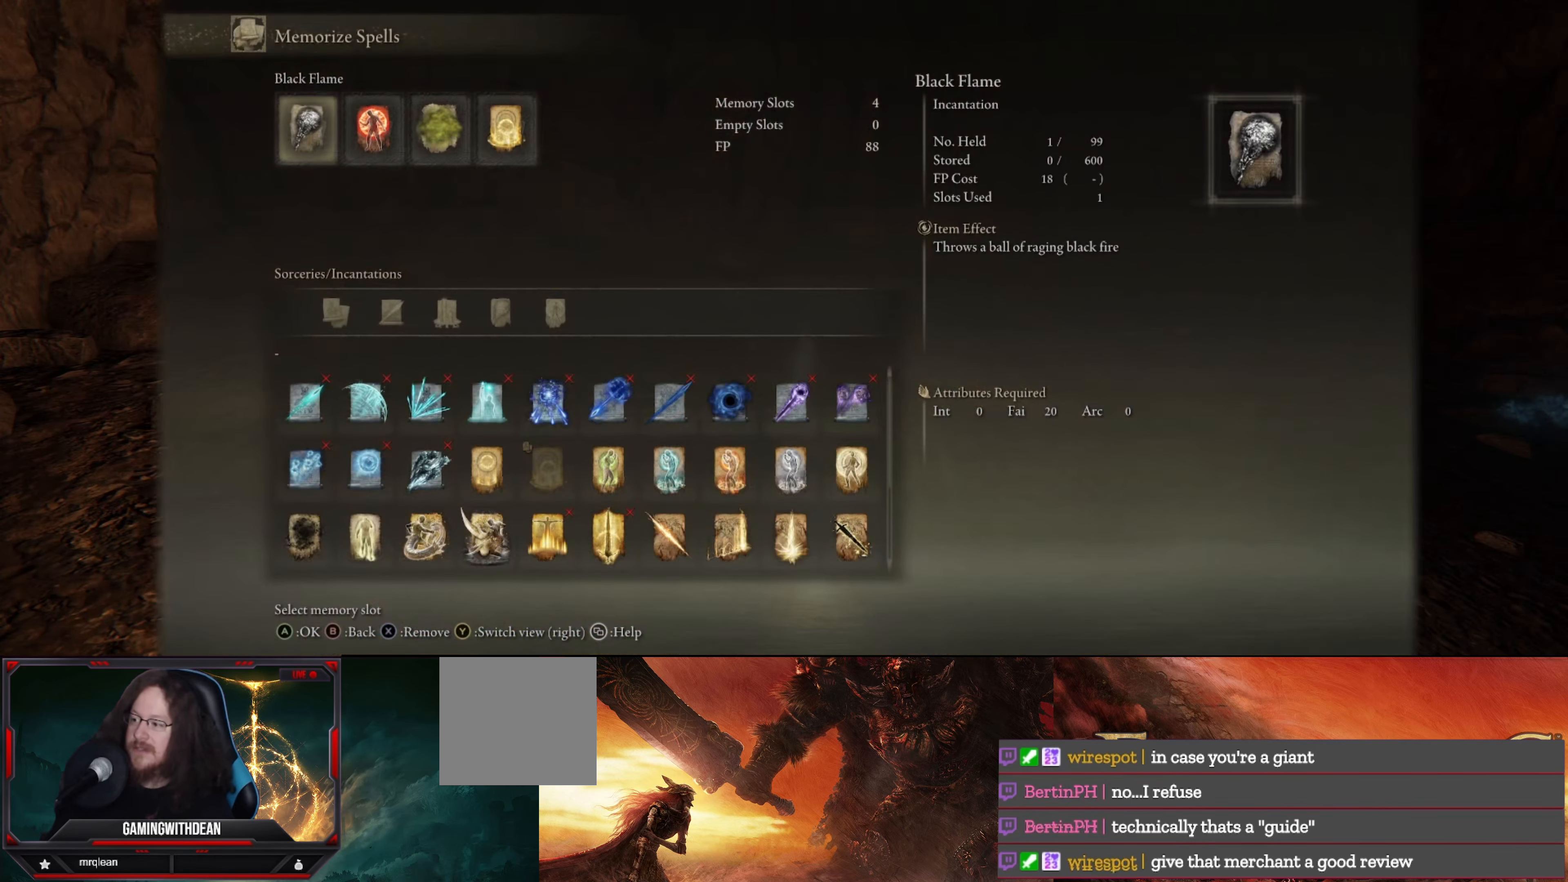
{"buttons": [], "left_stick": "center", "right_stick": "center", "events": []}
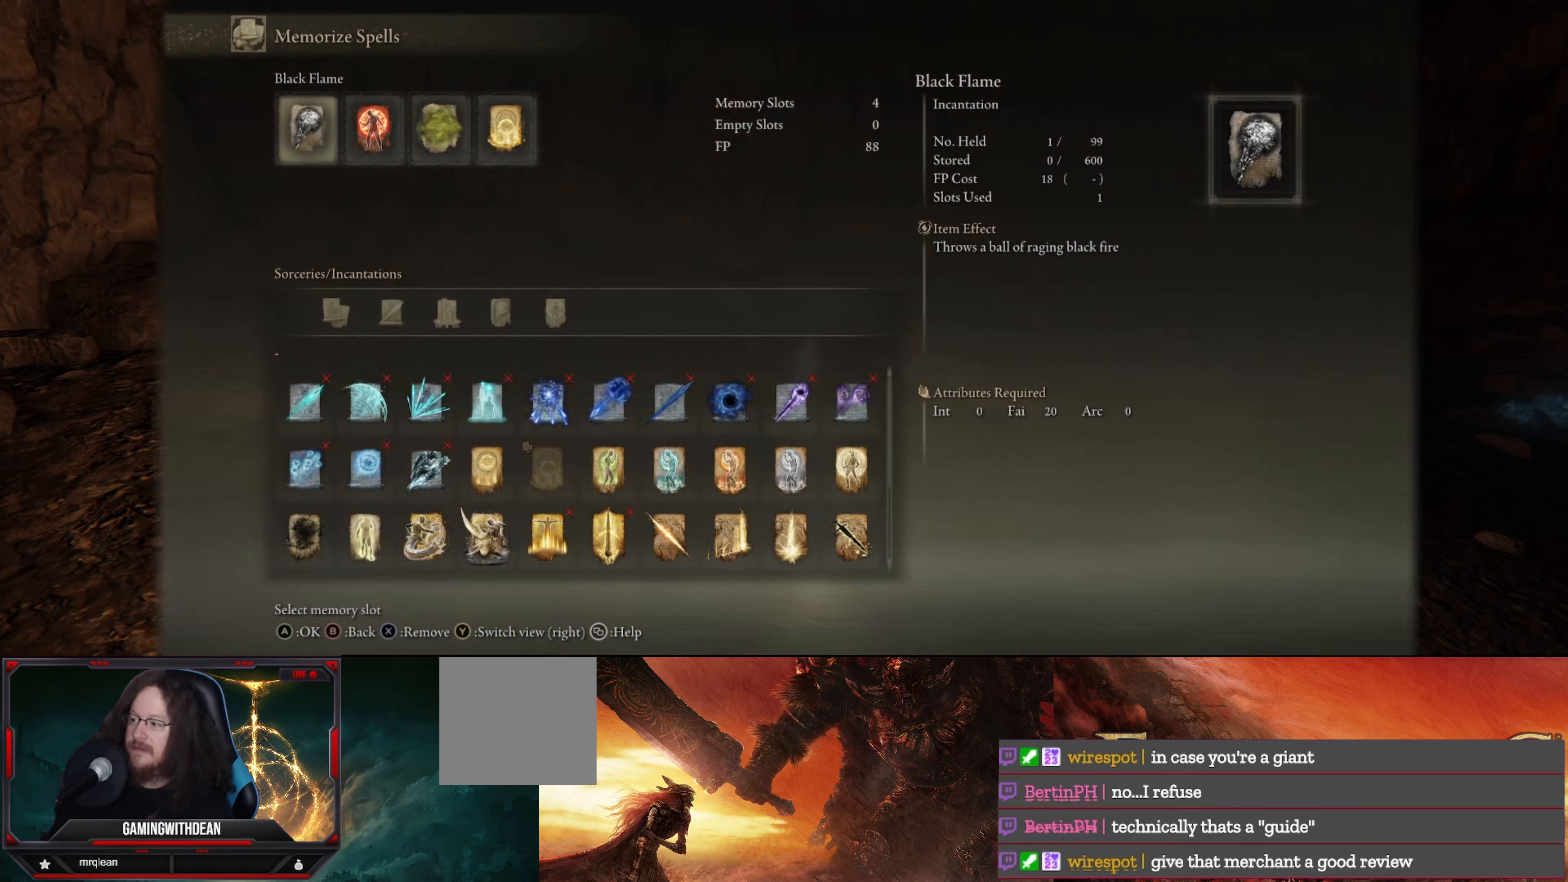
{"buttons": ["X"], "left_stick": "center", "right_stick": "center", "events": [[284, "X", "down"], [367, "X", "up"], [500, "X", "down"]]}
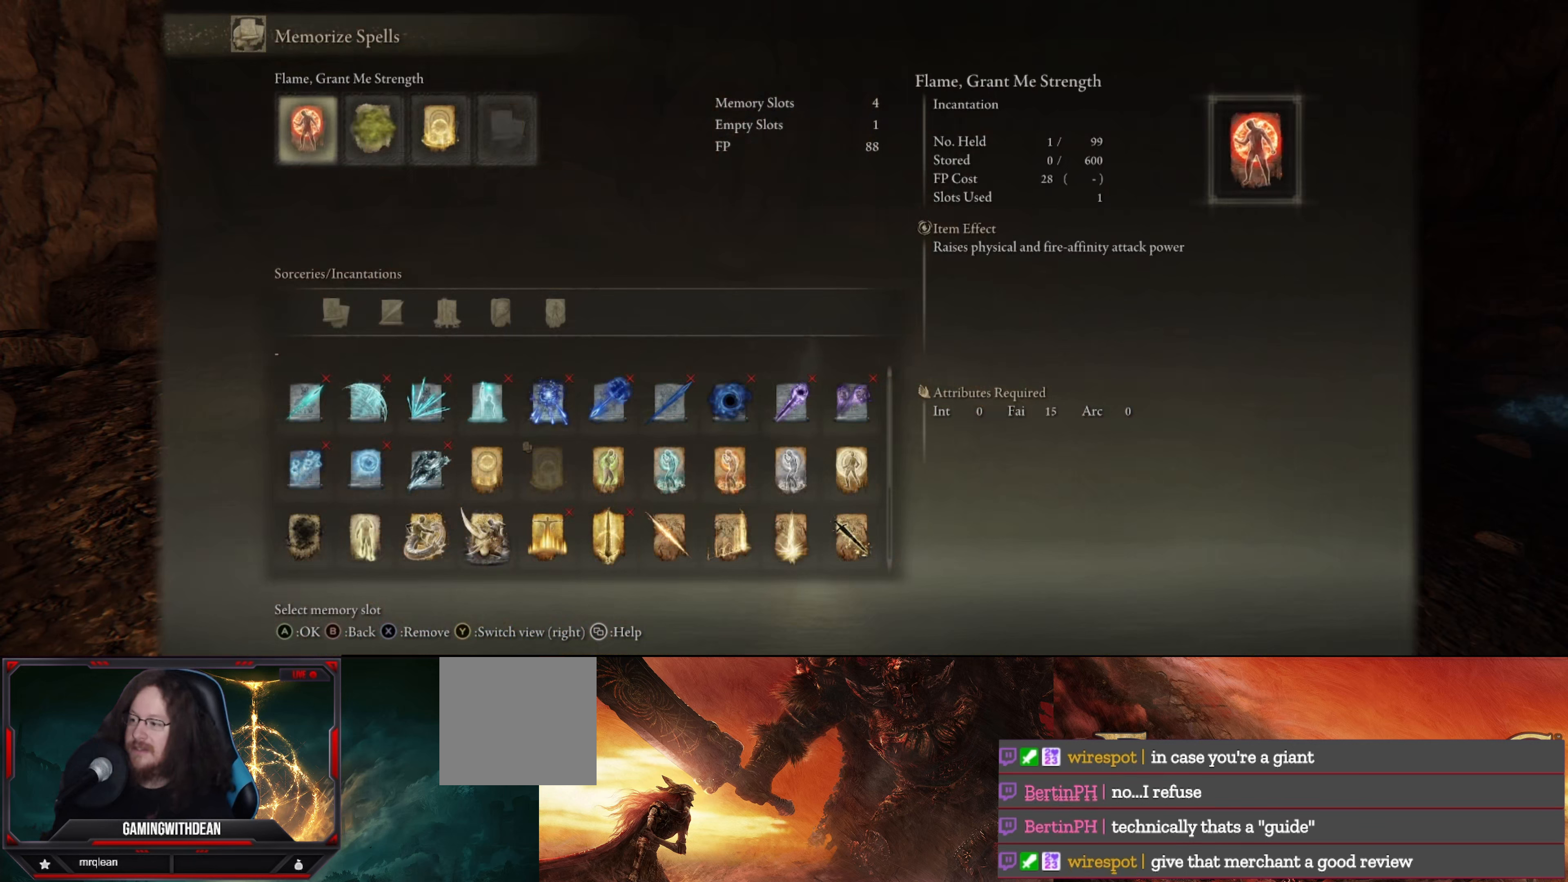
{"buttons": [], "left_stick": "center", "right_stick": "center", "events": [[67, "X", "up"], [134, "X", "down"], [234, "X", "up"], [284, "X", "down"], [367, "X", "up"]]}
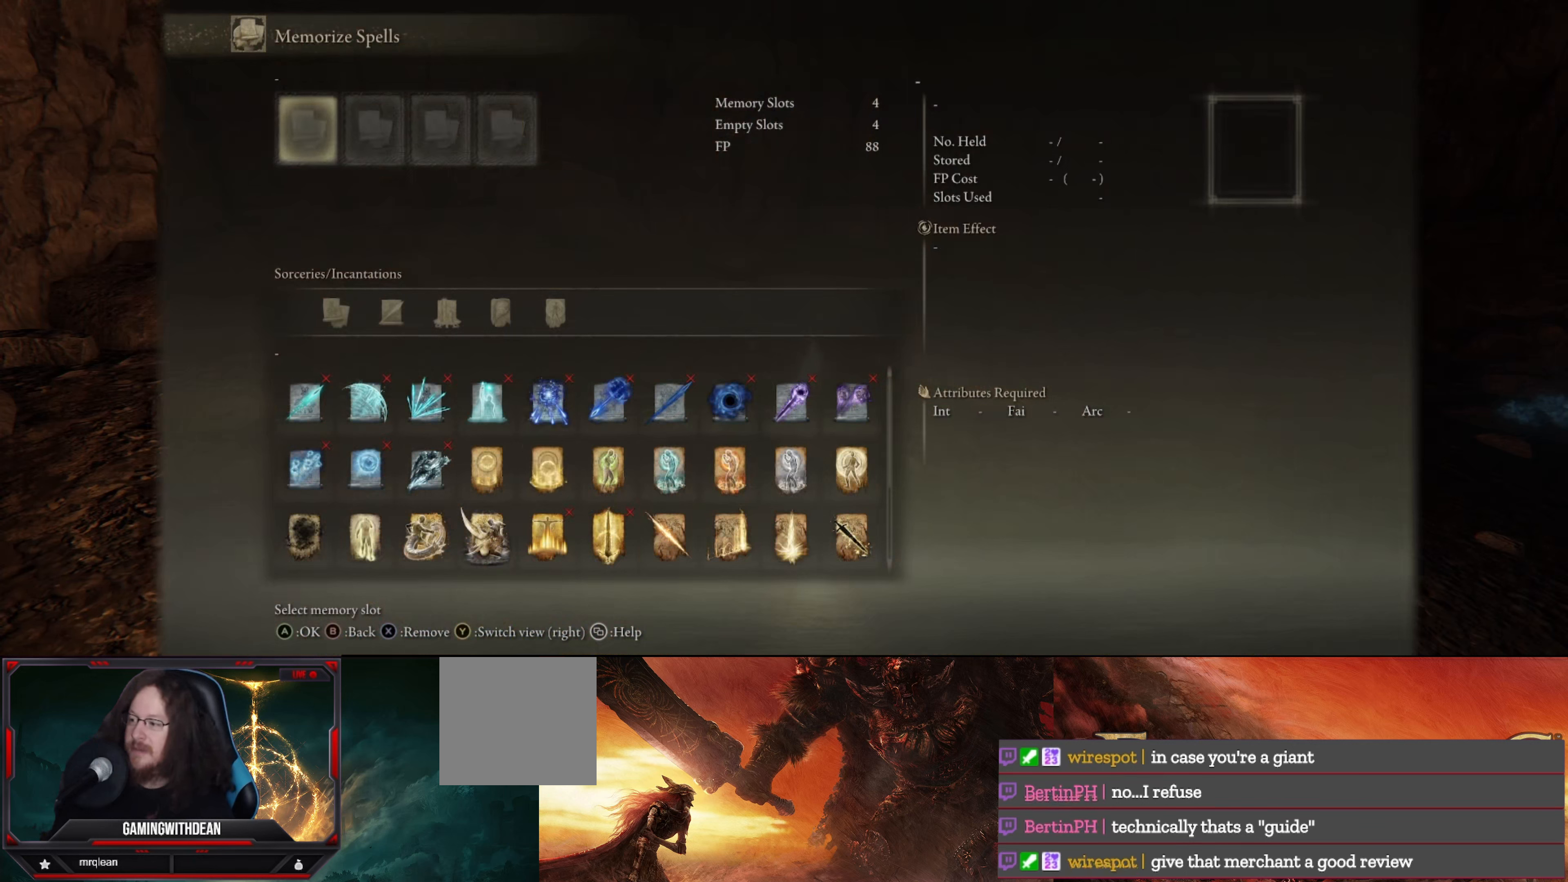
{"buttons": [], "left_stick": "center", "right_stick": "center", "events": []}
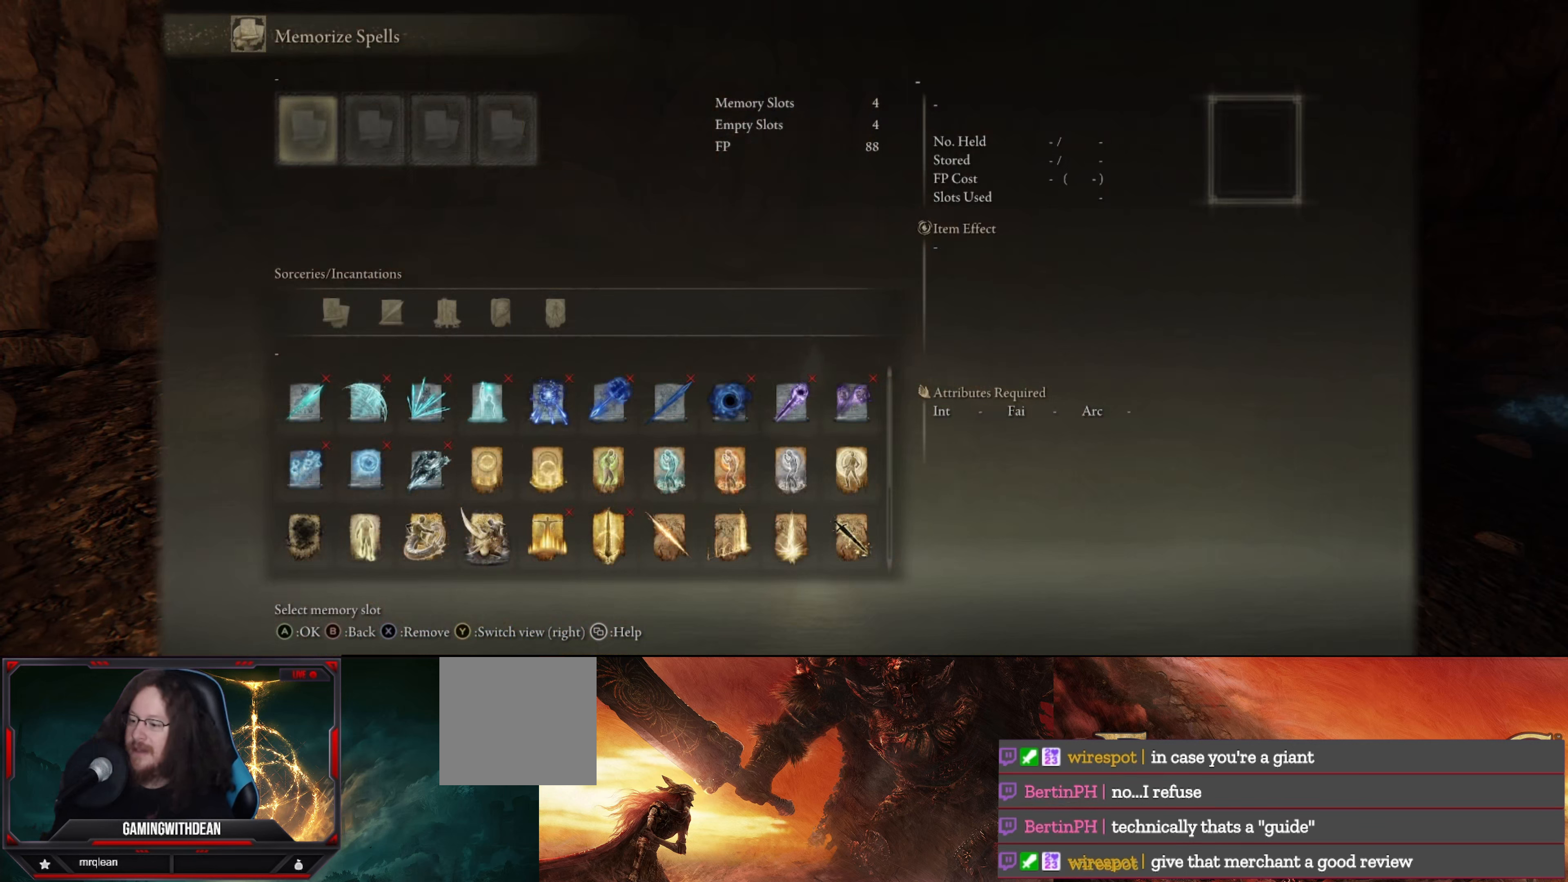
{"buttons": [], "left_stick": "center", "right_stick": "center", "events": [[17, "A", "down"], [117, "A", "up"], [350, "R1", "down"], [450, "R1", "up"]]}
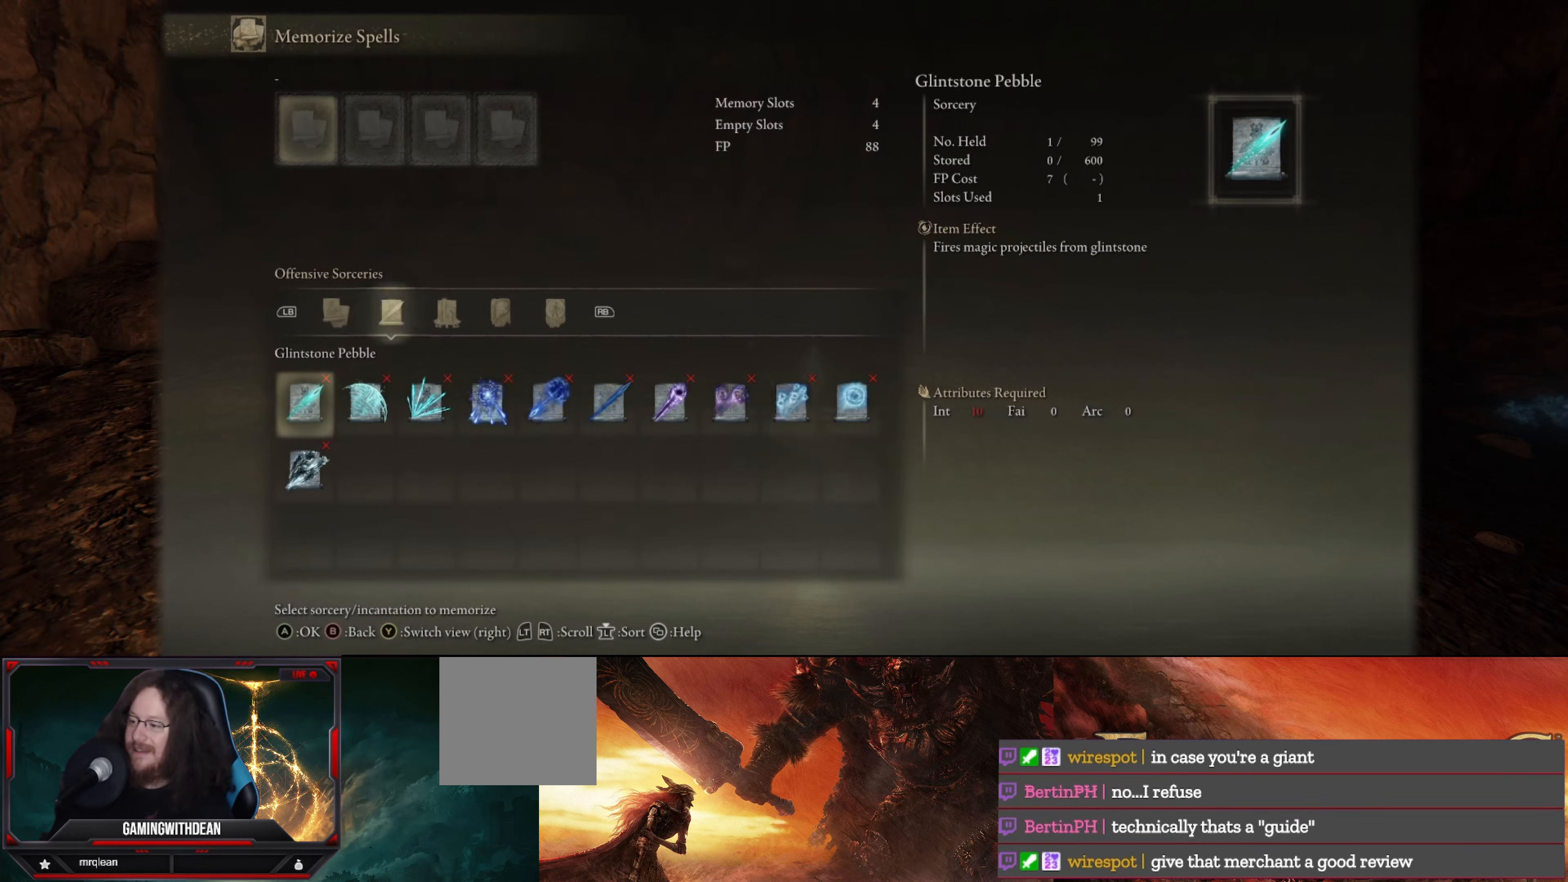
{"buttons": [], "left_stick": "center", "right_stick": "center", "events": [[17, "R1", "down"], [100, "R1", "up"], [200, "R1", "down"], [284, "R1", "up"]]}
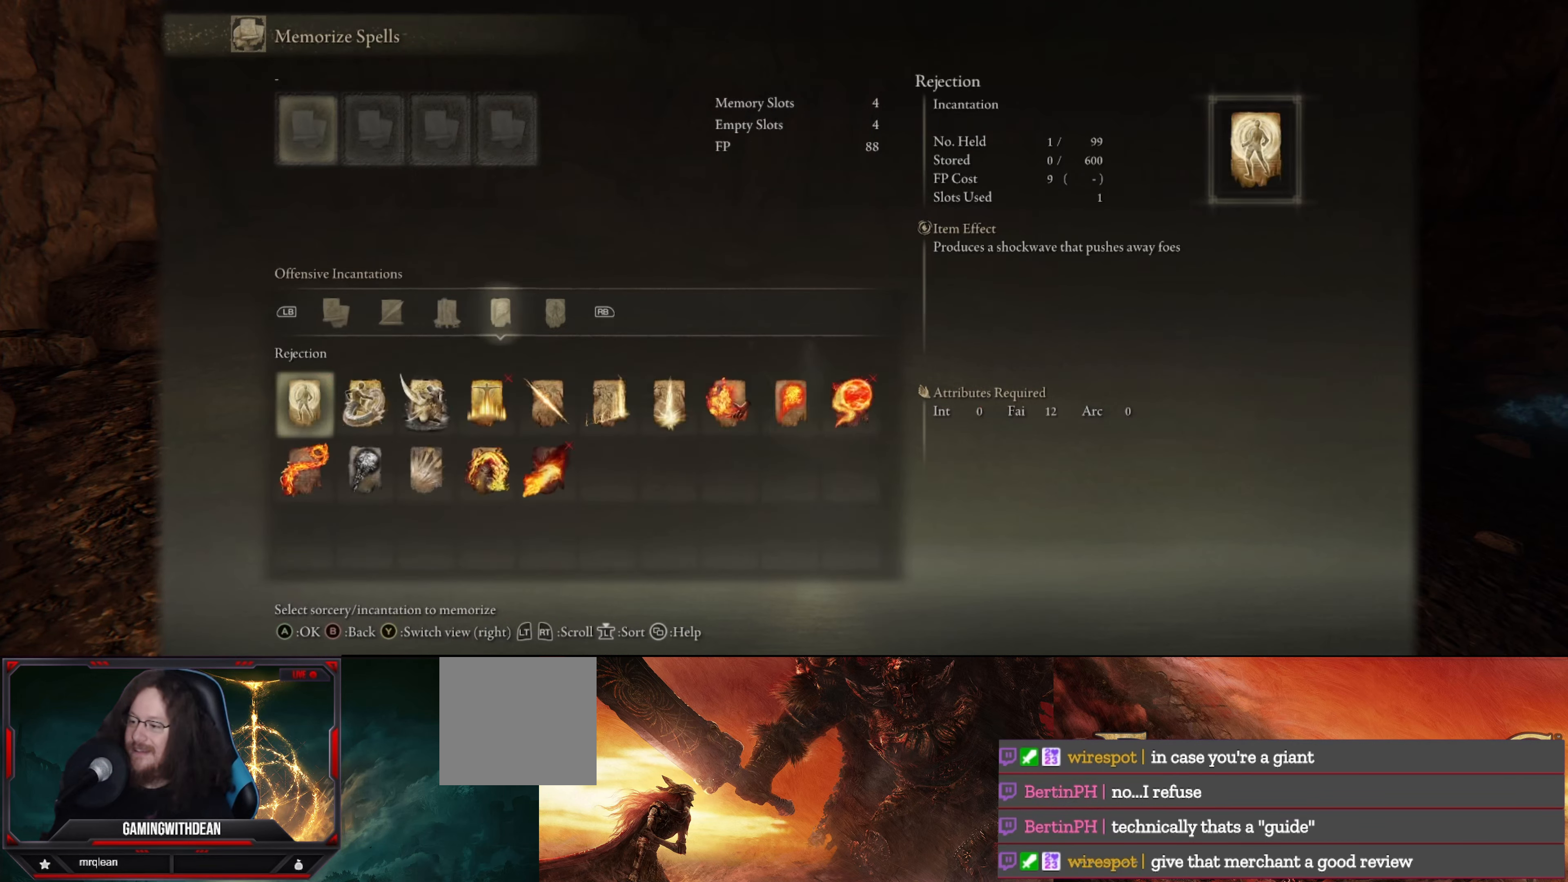
{"buttons": [], "left_stick": "center", "right_stick": "center", "events": []}
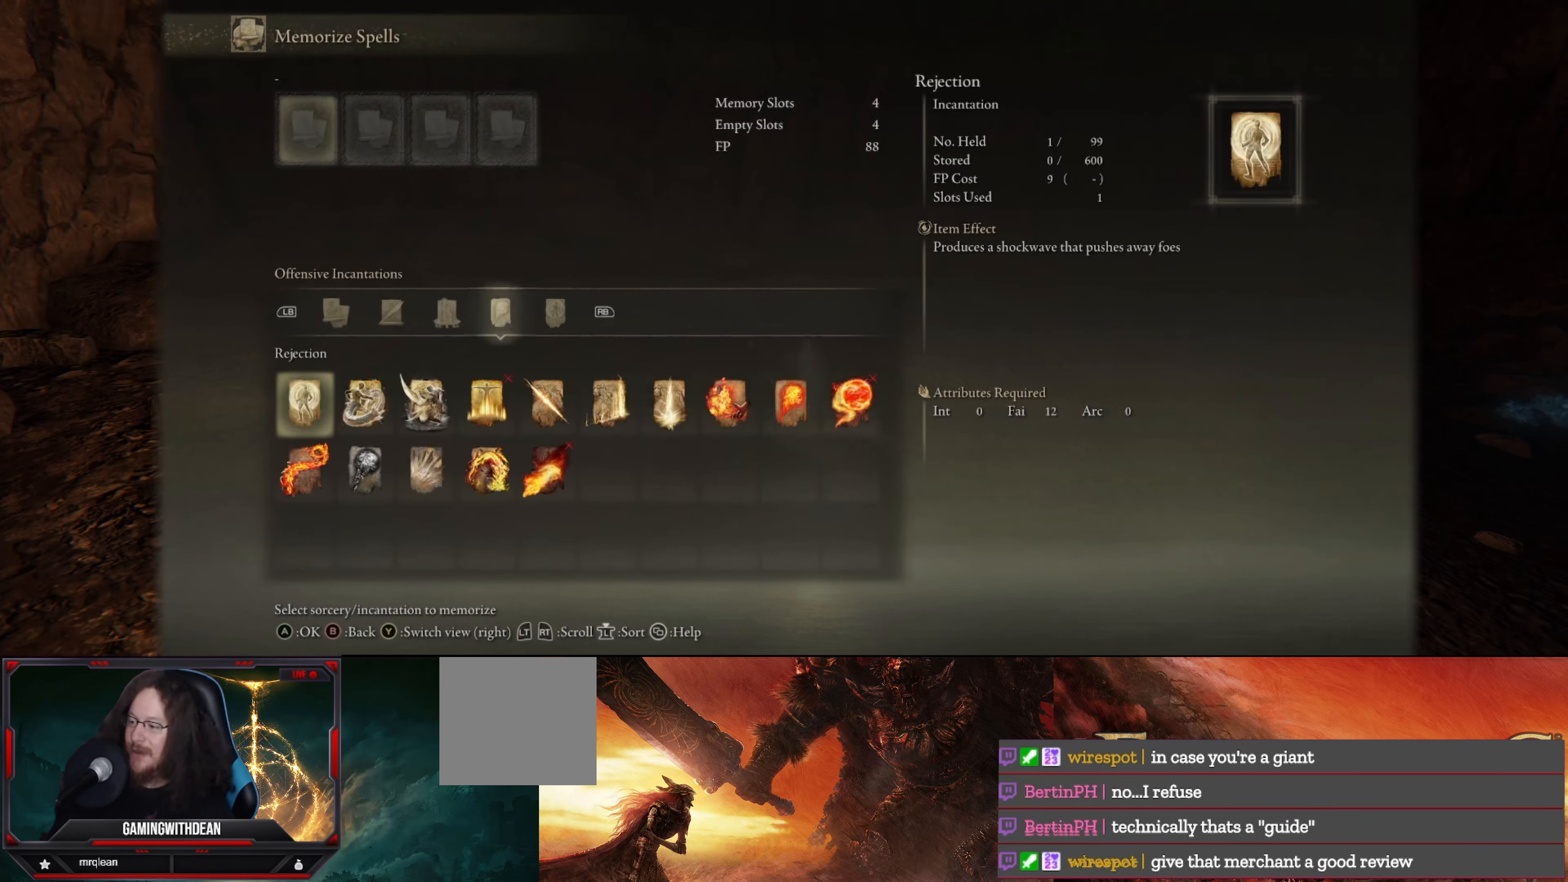
{"buttons": [], "left_stick": "center", "right_stick": "center", "events": [[334, "DPAD_RIGHT", "down"], [450, "DPAD_RIGHT", "up"]]}
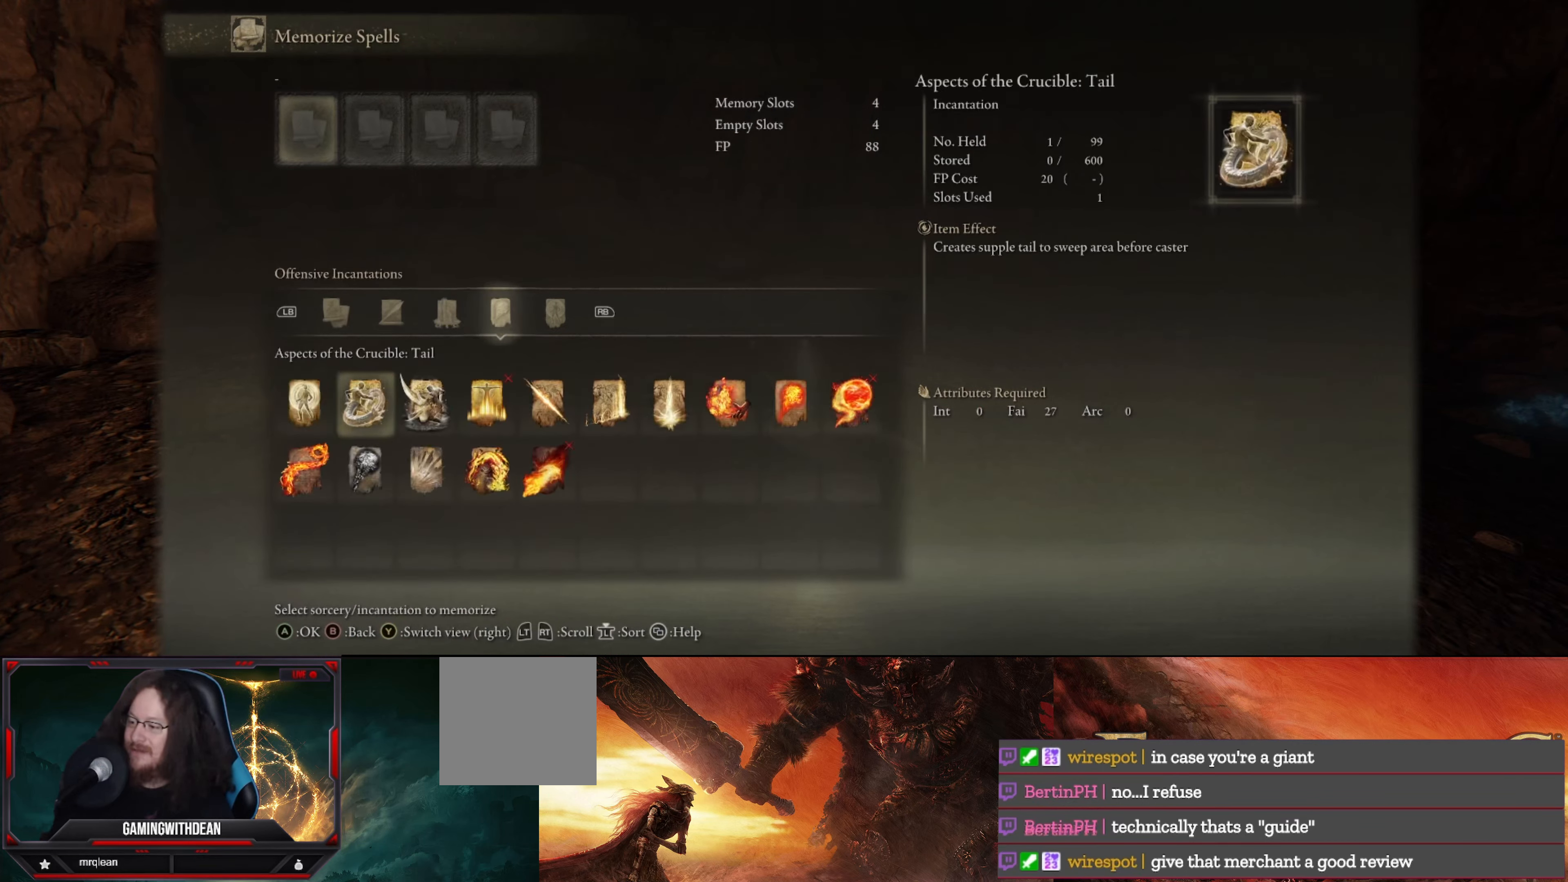
{"buttons": [], "left_stick": "center", "right_stick": "center", "events": [[34, "DPAD_RIGHT", "down"], [100, "DPAD_RIGHT", "up"], [234, "DPAD_RIGHT", "down"], [250, "DPAD_RIGHT", "up"], [367, "DPAD_RIGHT", "down"], [434, "DPAD_RIGHT", "up"]]}
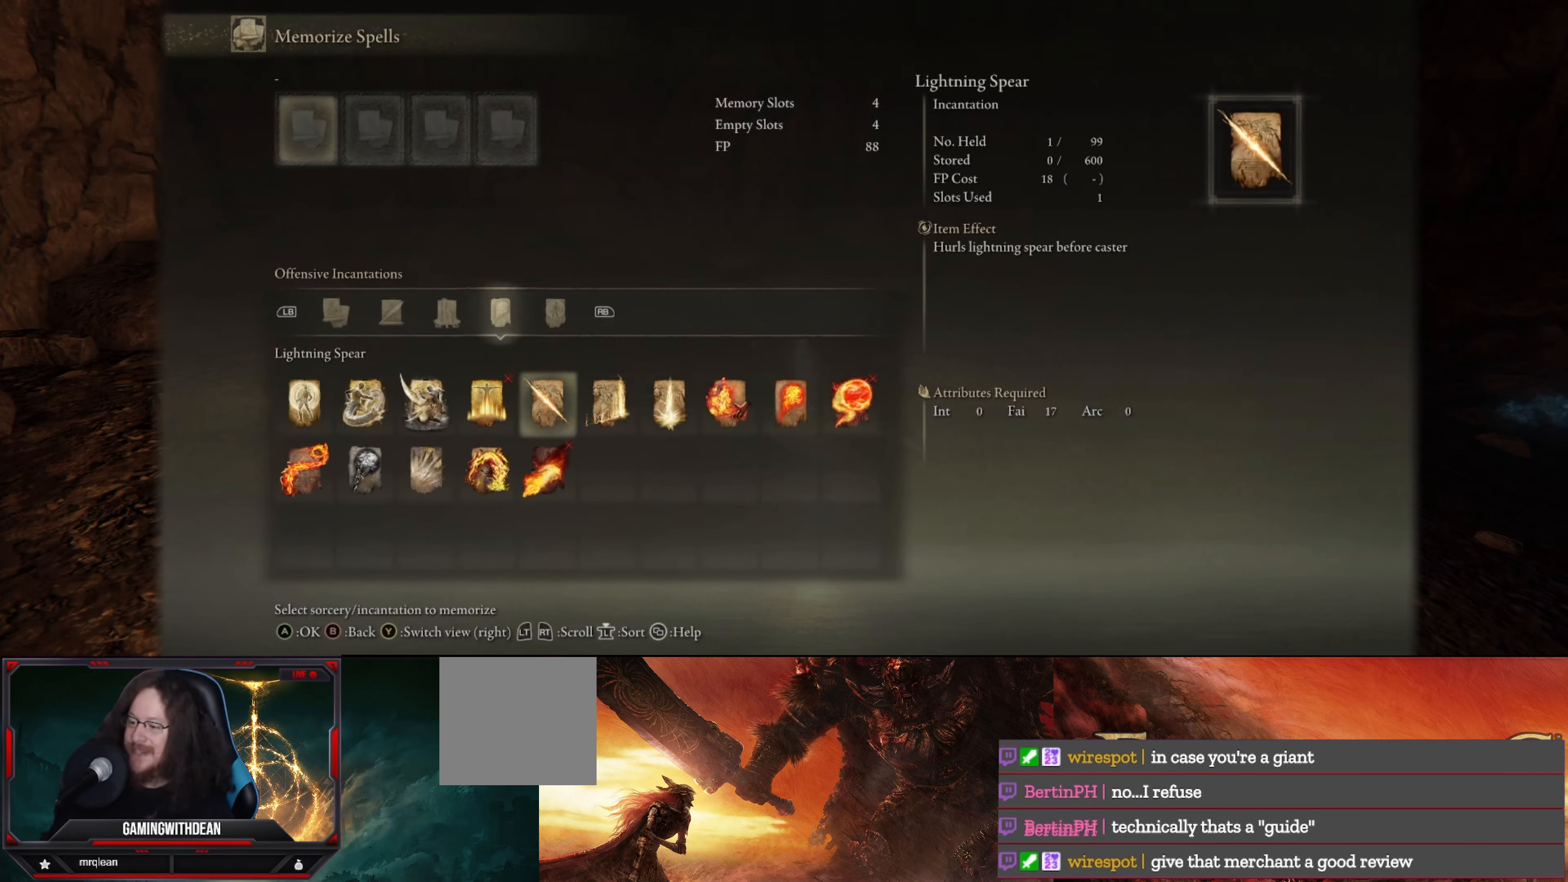
{"buttons": [], "left_stick": "center", "right_stick": "center", "events": []}
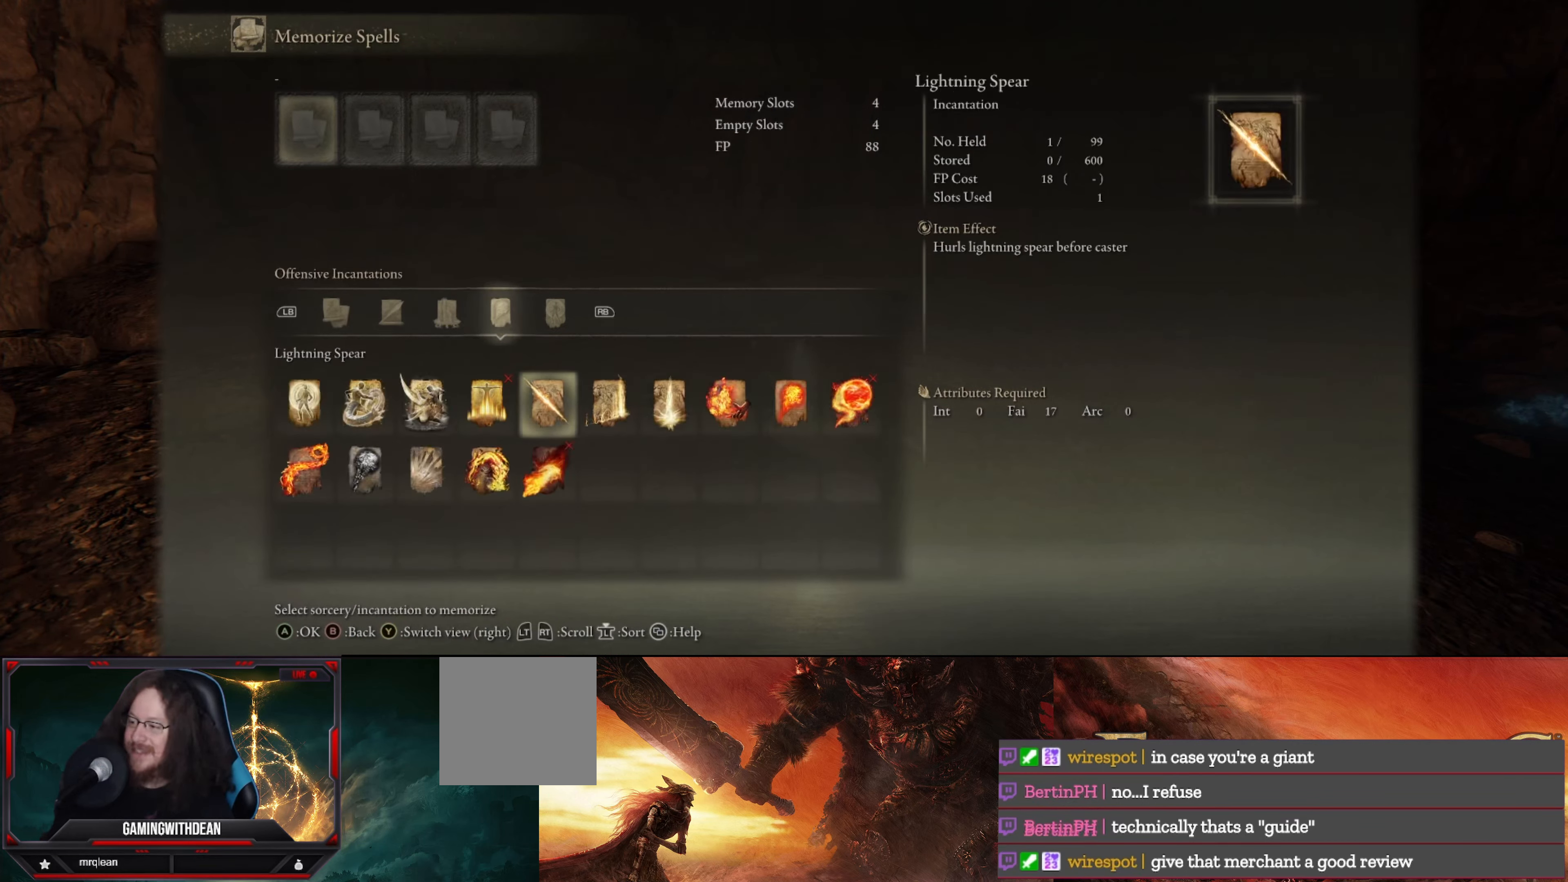
{"buttons": ["A"], "left_stick": "center", "right_stick": "center", "events": [[267, "right_stick", "right"], [384, "right_stick", "center"], [484, "A", "down"]]}